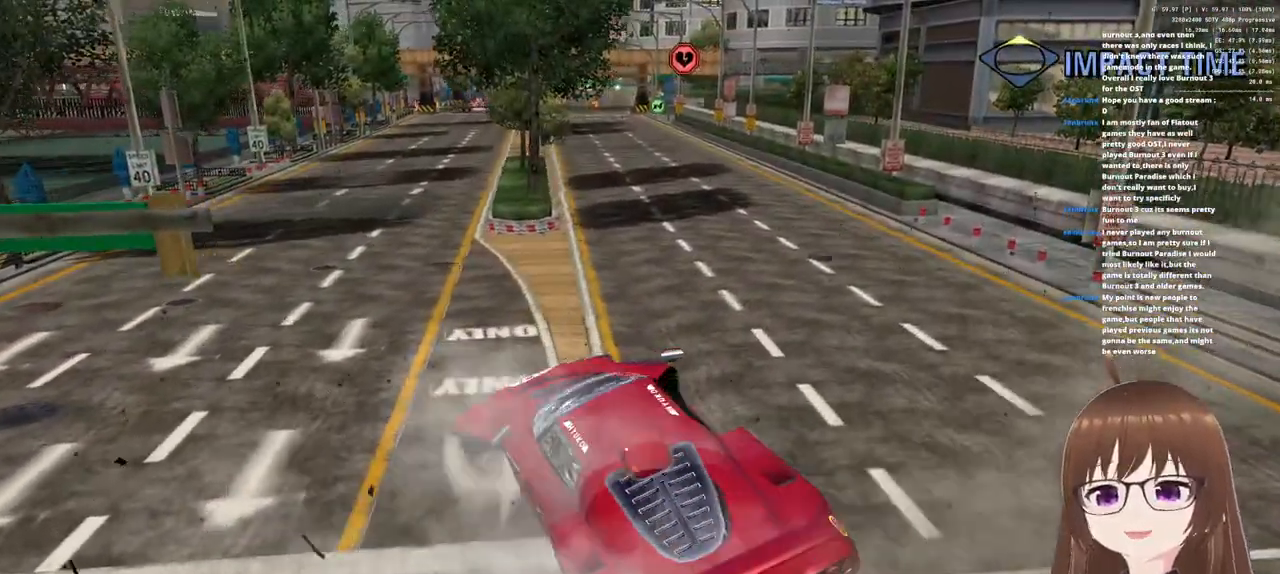
Gameplay with a controller (PlayStation layout); each line is a JSON object with the inputs held at the frame after it (dt_ms = milliseconds from this image to that frame). "events" lists button and stick changes between this image and that frame as [ms after this image, input, new state], when the widget could be followed in between.
{"dt_ms": 500, "buttons": ["CROSS", "R1"], "left_stick": "up", "right_stick": "center", "events": []}
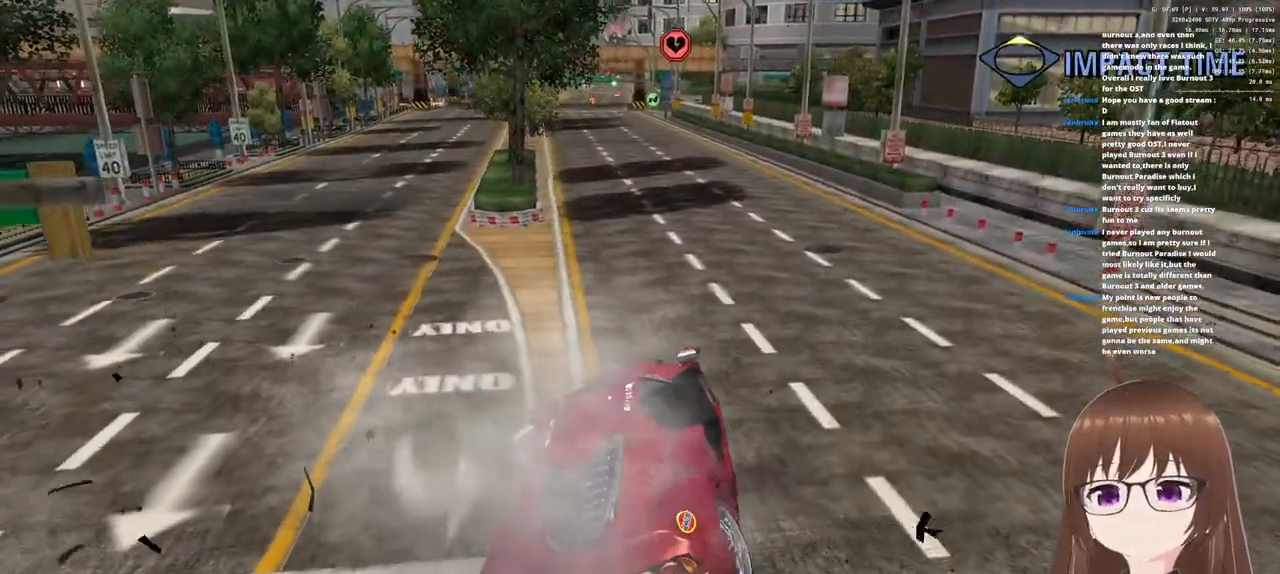
{"dt_ms": 500, "buttons": ["CROSS", "R1"], "left_stick": "up", "right_stick": "center", "events": []}
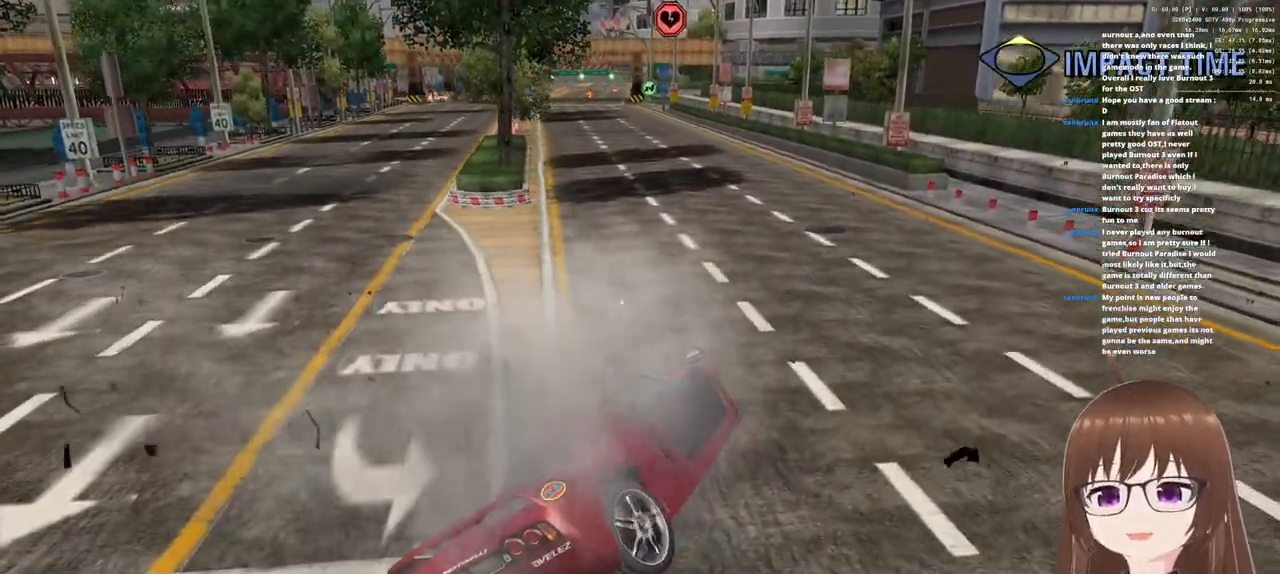
{"dt_ms": 500, "buttons": ["CROSS", "R1"], "left_stick": "up", "right_stick": "center", "events": []}
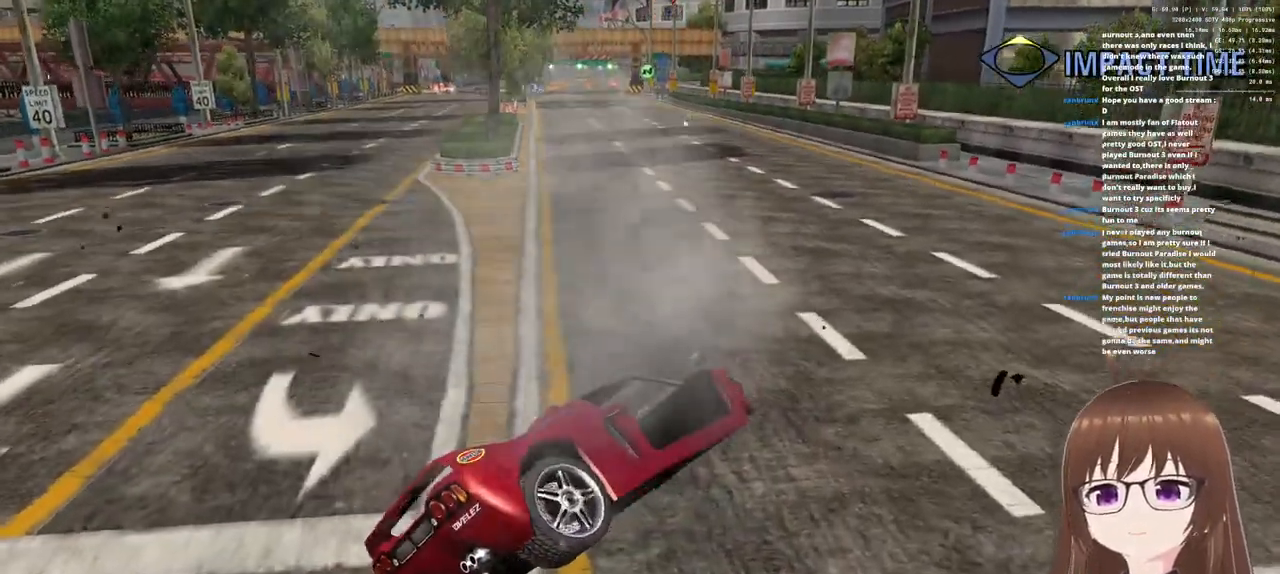
{"dt_ms": 500, "buttons": ["CROSS", "R1"], "left_stick": "up", "right_stick": "center", "events": []}
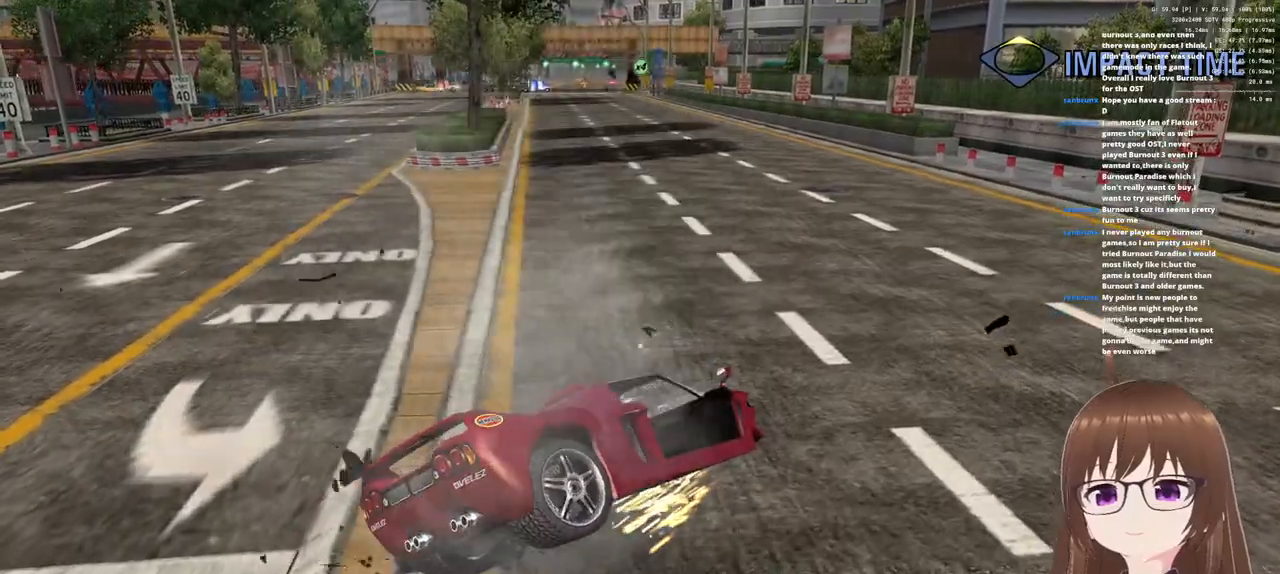
{"dt_ms": 500, "buttons": ["CROSS", "R1"], "left_stick": "up", "right_stick": "center", "events": []}
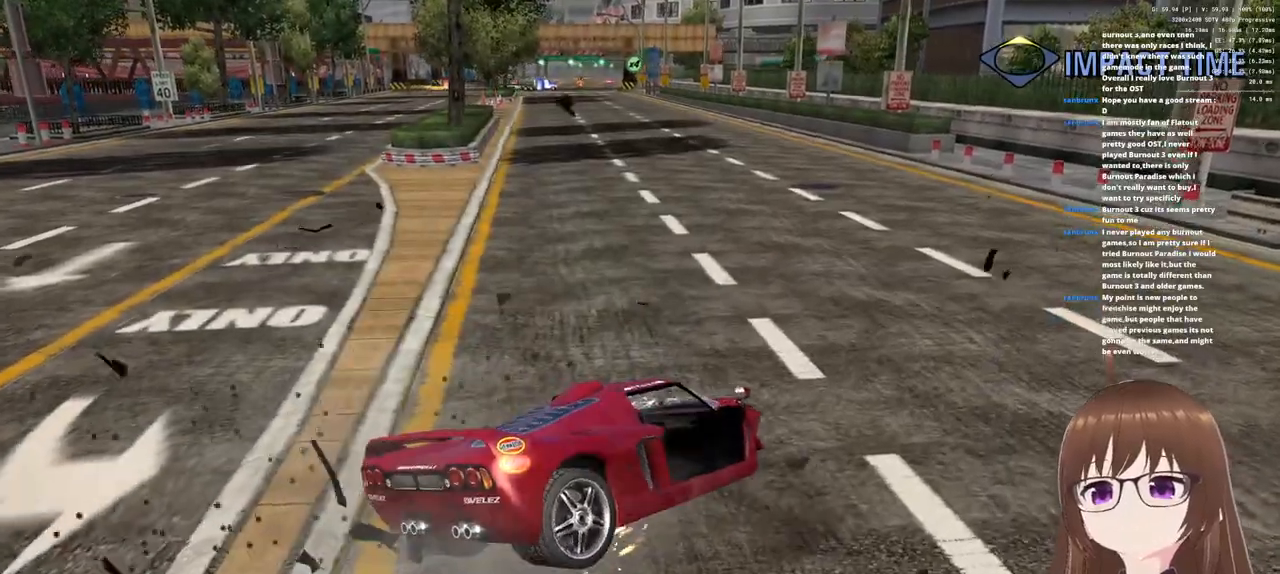
{"dt_ms": 500, "buttons": ["CROSS", "R1"], "left_stick": "up", "right_stick": "center", "events": []}
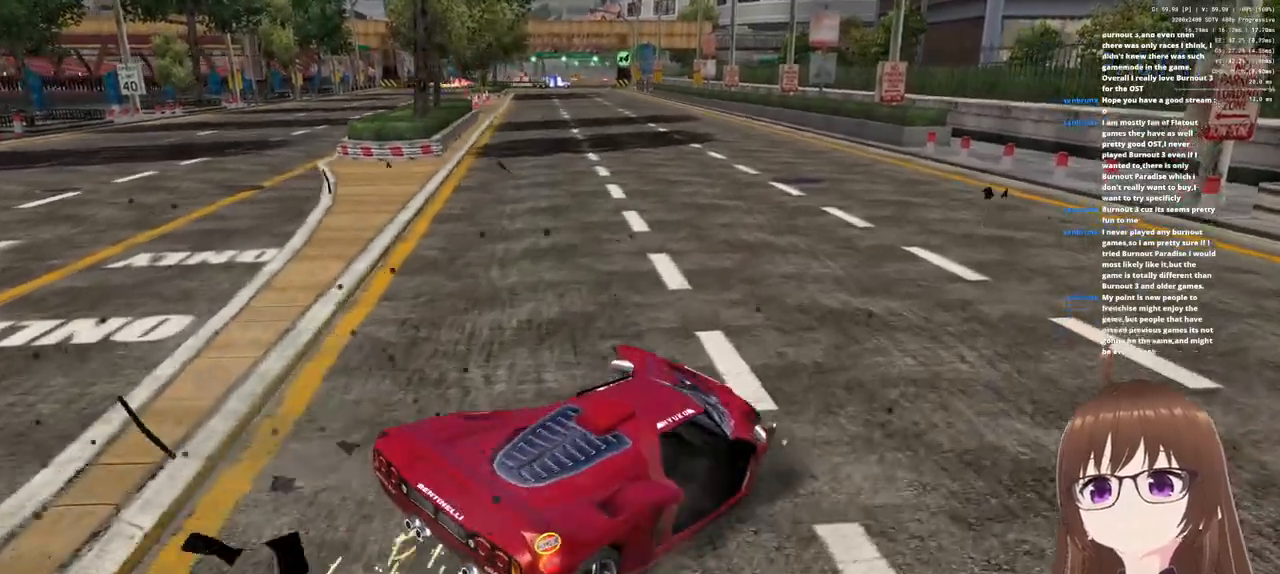
{"dt_ms": 500, "buttons": [], "left_stick": "center", "right_stick": "center", "events": [[317, "CROSS", "up"], [317, "R1", "up"], [417, "left_stick", "center"]]}
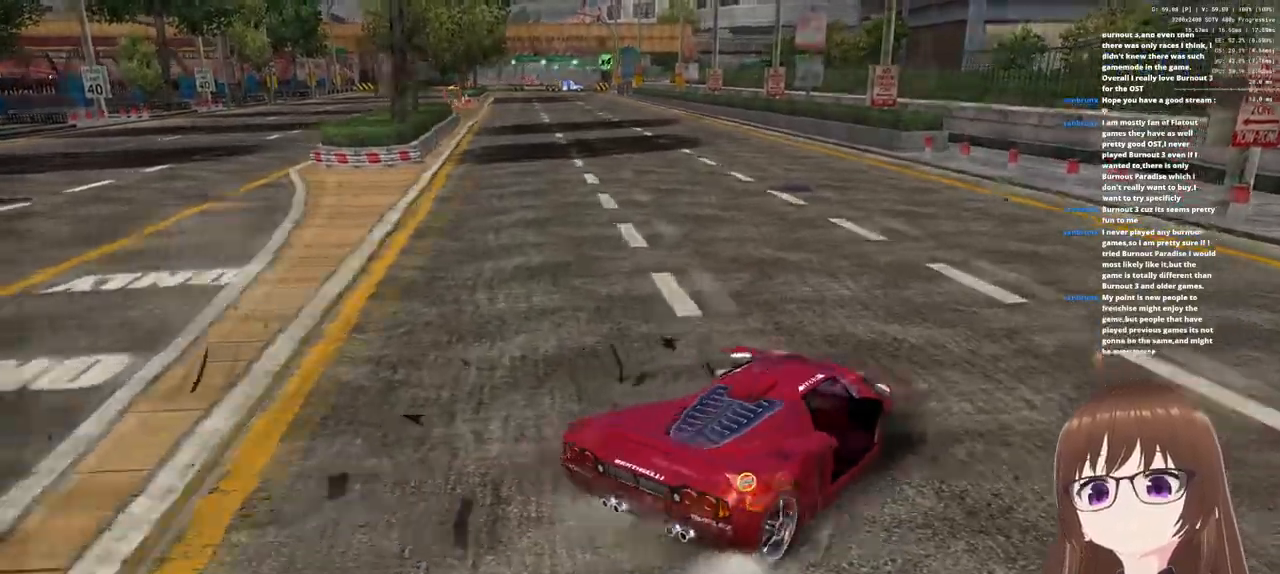
{"dt_ms": 500, "buttons": [], "left_stick": "center", "right_stick": "center", "events": []}
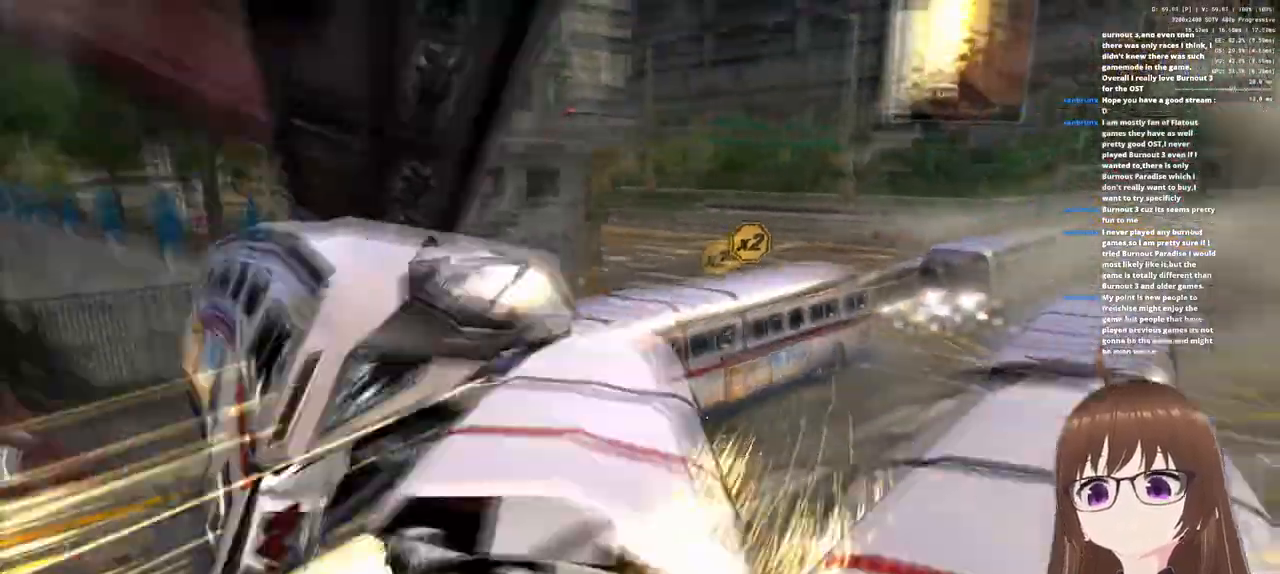
{"dt_ms": 500, "buttons": [], "left_stick": "center", "right_stick": "center", "events": []}
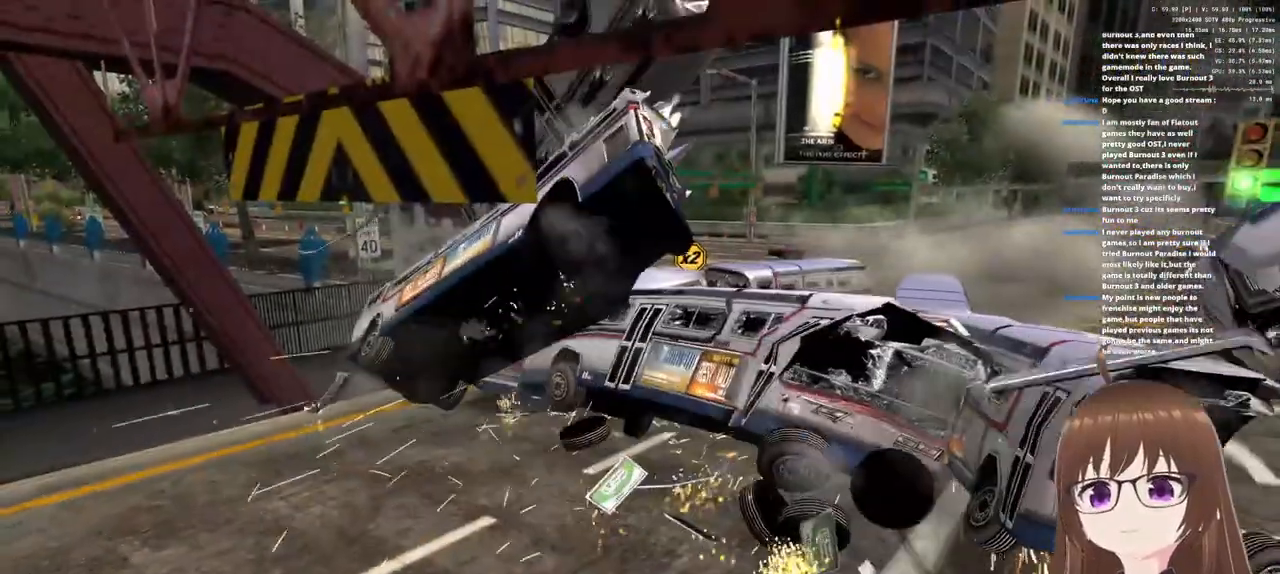
{"dt_ms": 500, "buttons": [], "left_stick": "center", "right_stick": "center", "events": []}
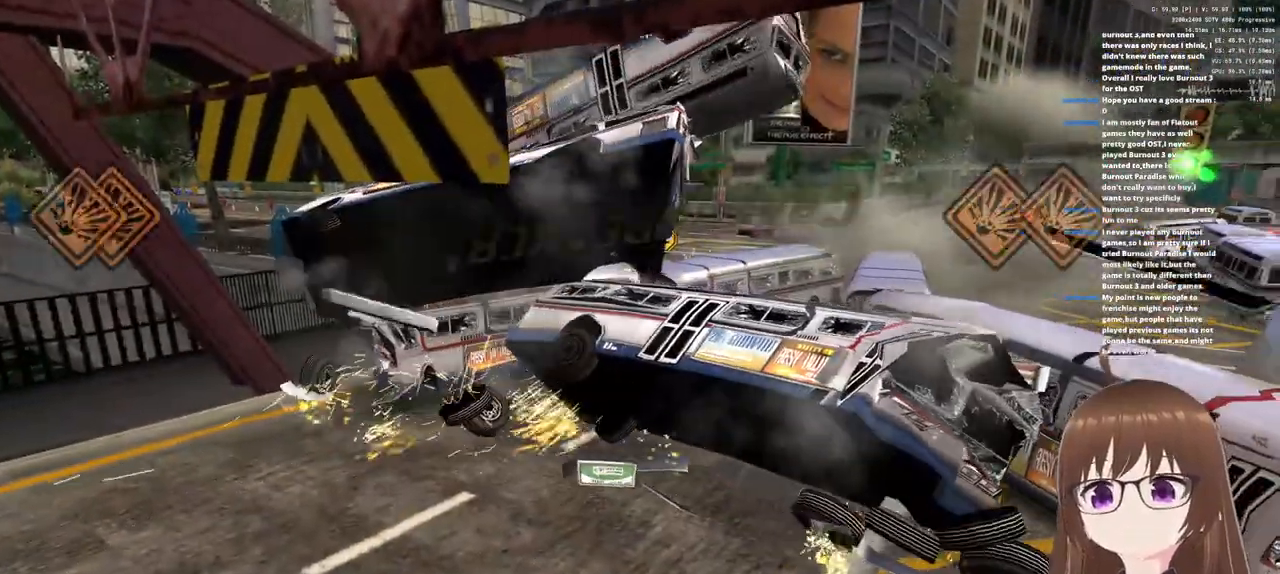
{"dt_ms": 1000, "buttons": [], "left_stick": "right", "right_stick": "center"}
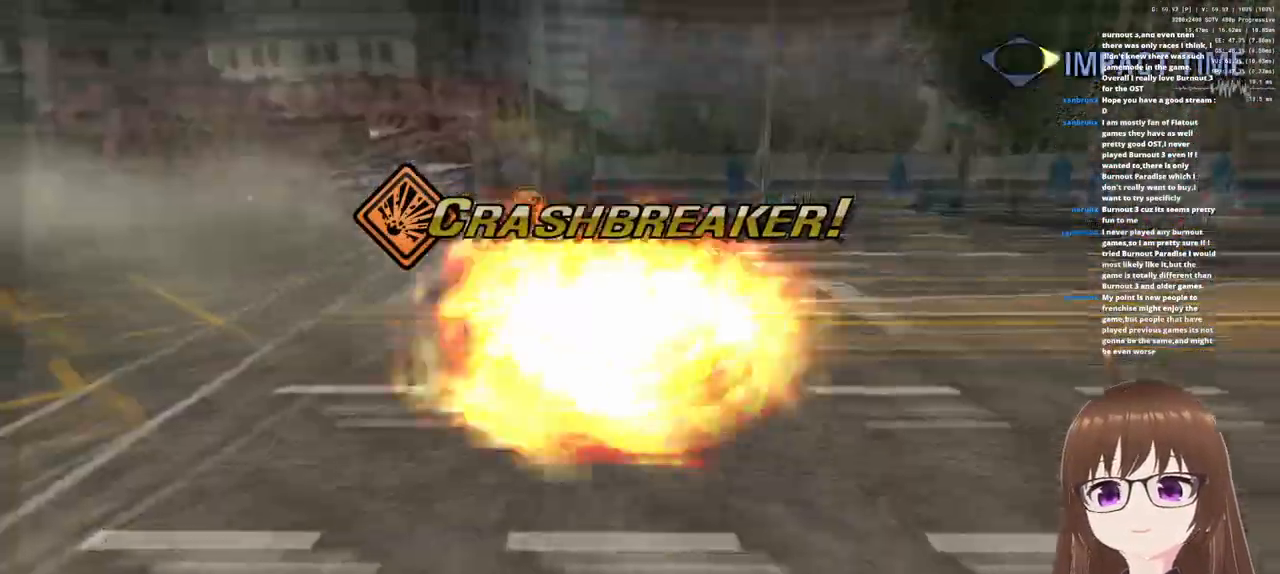
{"dt_ms": 500, "buttons": ["R1"], "left_stick": "right", "right_stick": "center", "events": [[150, "R1", "down"]]}
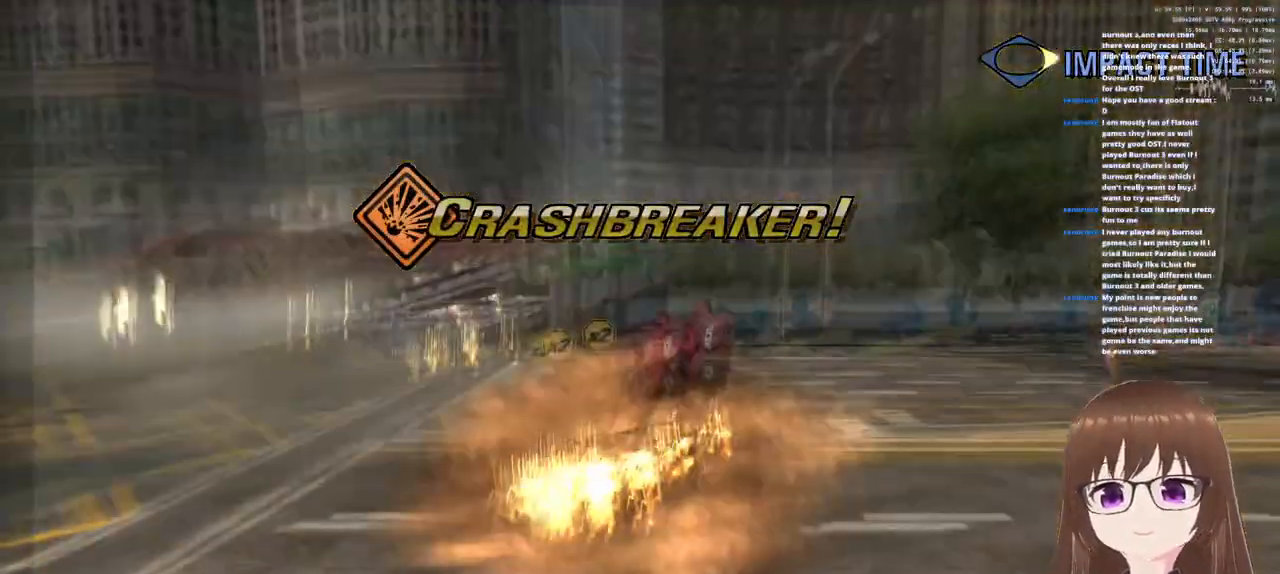
{"dt_ms": 500, "buttons": ["R1"], "left_stick": "right", "right_stick": "center", "events": []}
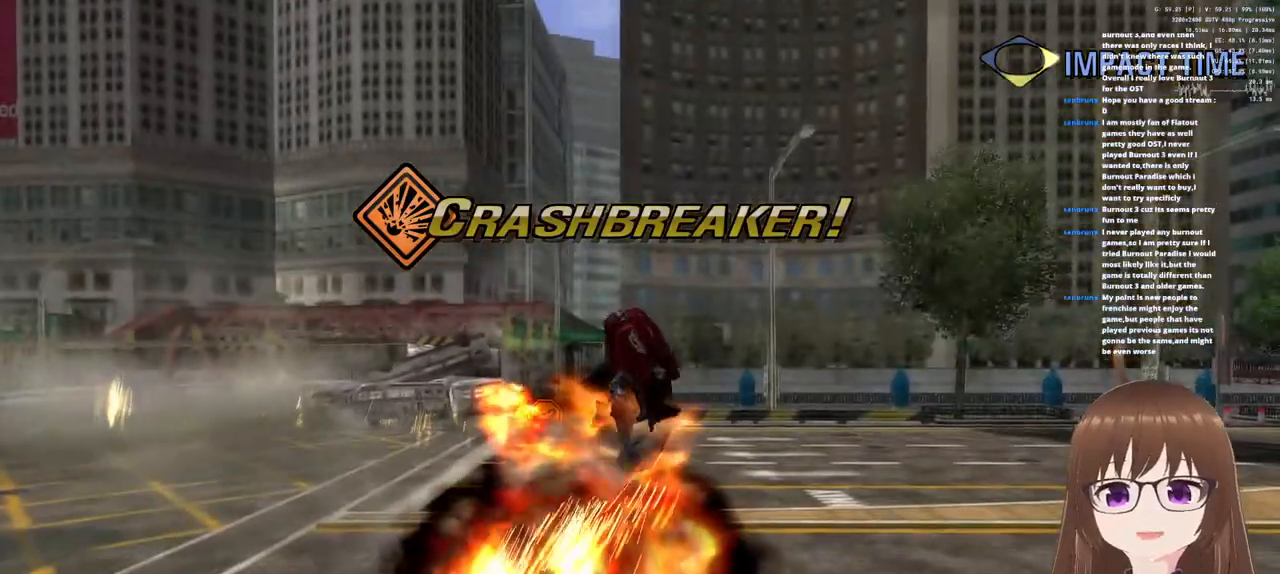
{"dt_ms": 500, "buttons": ["R1"], "left_stick": "right", "right_stick": "center", "events": []}
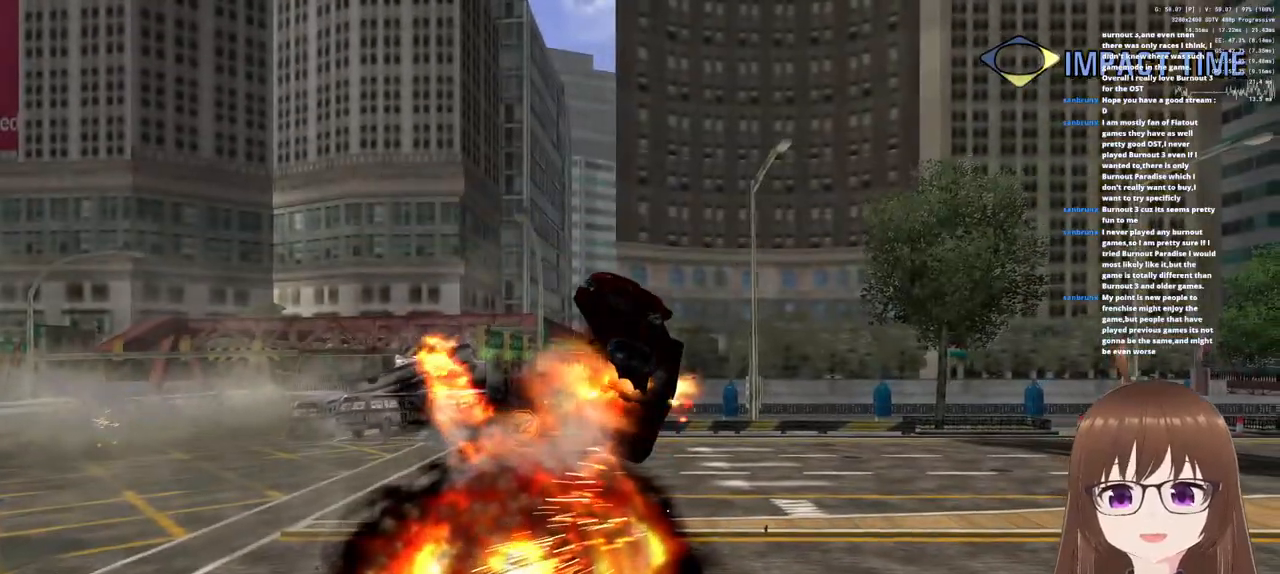
{"dt_ms": 500, "buttons": ["R1"], "left_stick": "right", "right_stick": "center", "events": []}
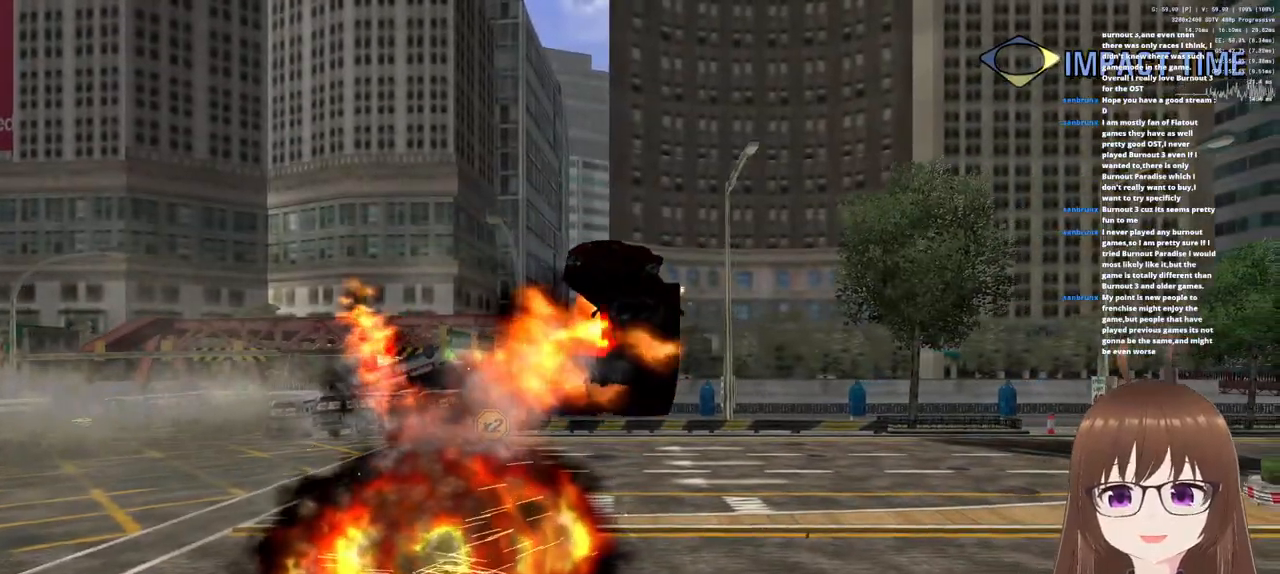
{"dt_ms": 500, "buttons": ["R1"], "left_stick": "right", "right_stick": "center", "events": []}
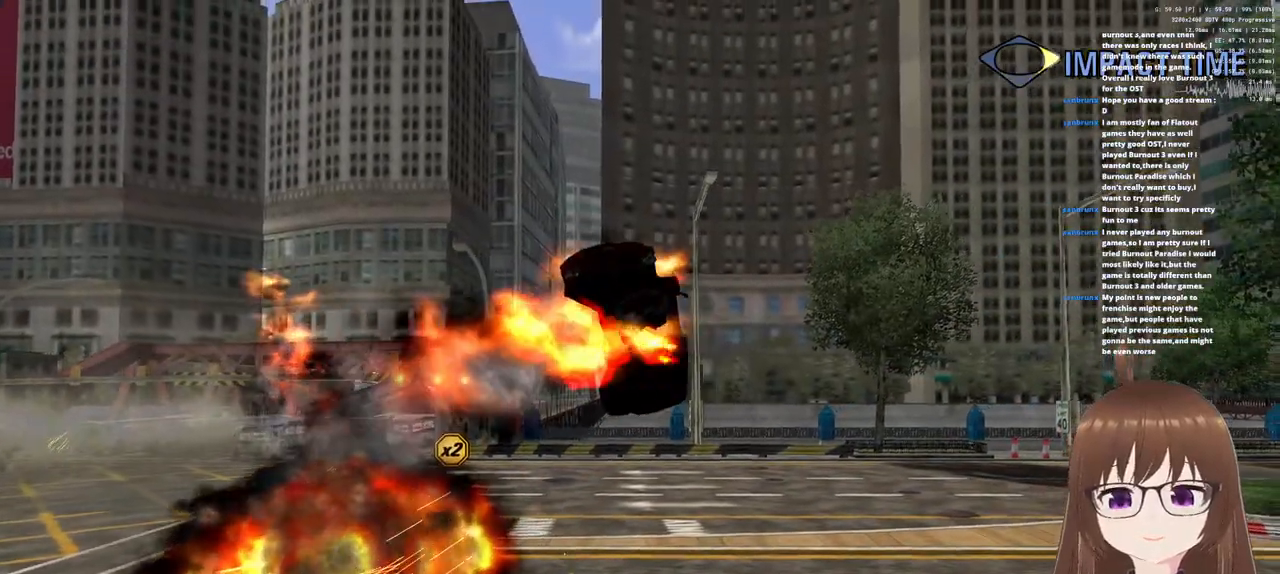
{"dt_ms": 500, "buttons": ["R1"], "left_stick": "right", "right_stick": "center", "events": []}
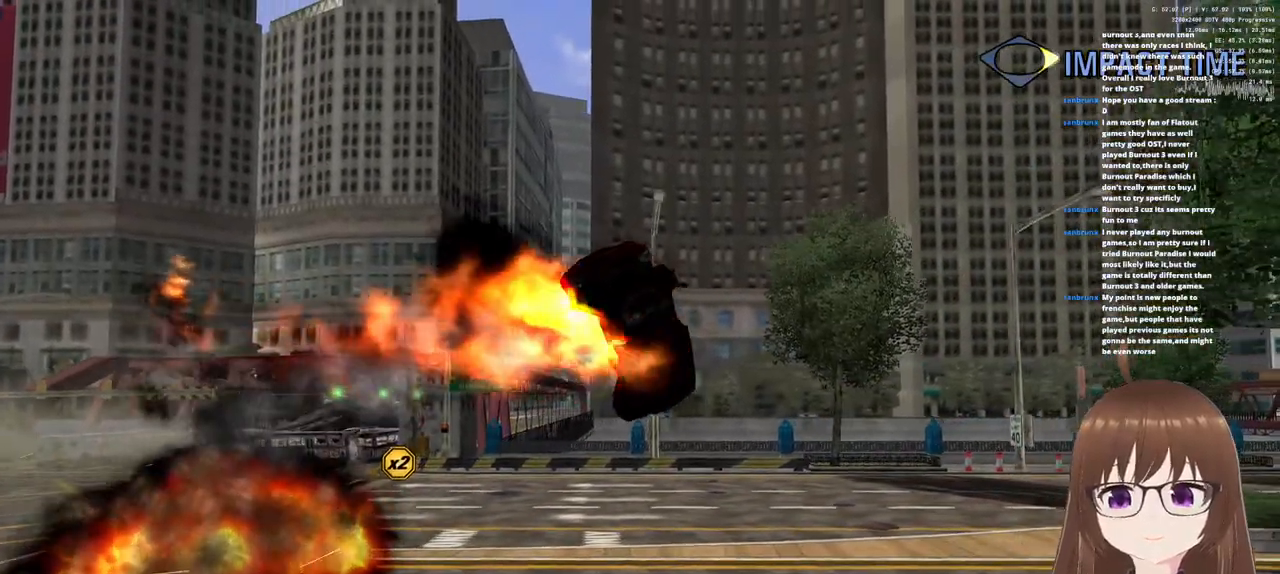
{"dt_ms": 500, "buttons": ["R1"], "left_stick": "right", "right_stick": "center", "events": []}
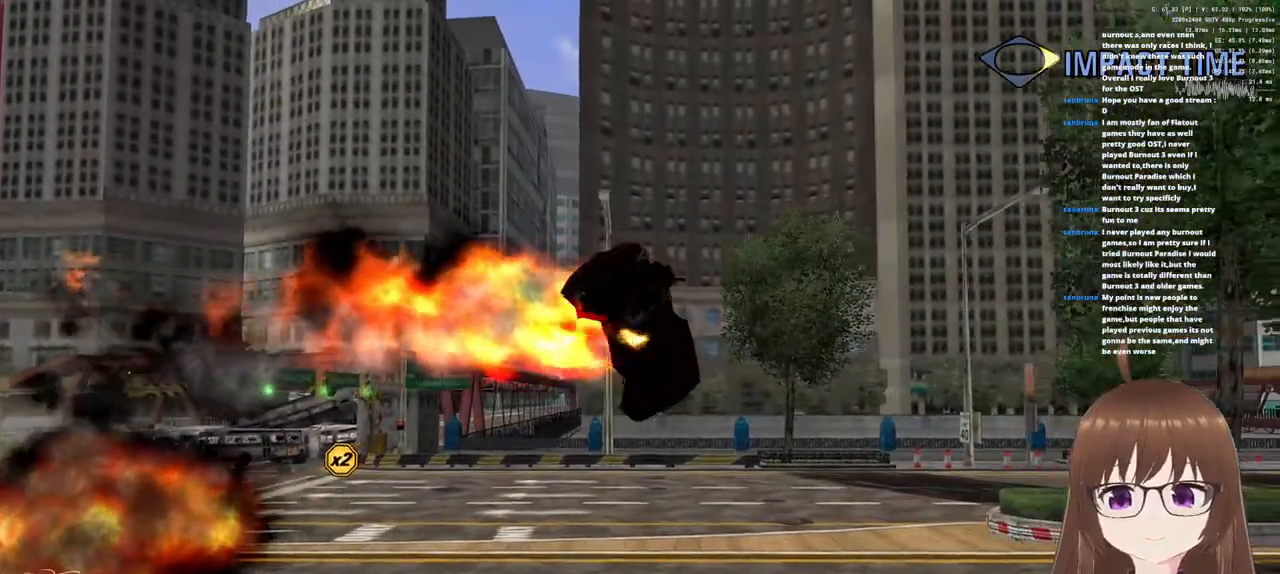
{"dt_ms": 500, "buttons": ["R1"], "left_stick": "right", "right_stick": "center", "events": []}
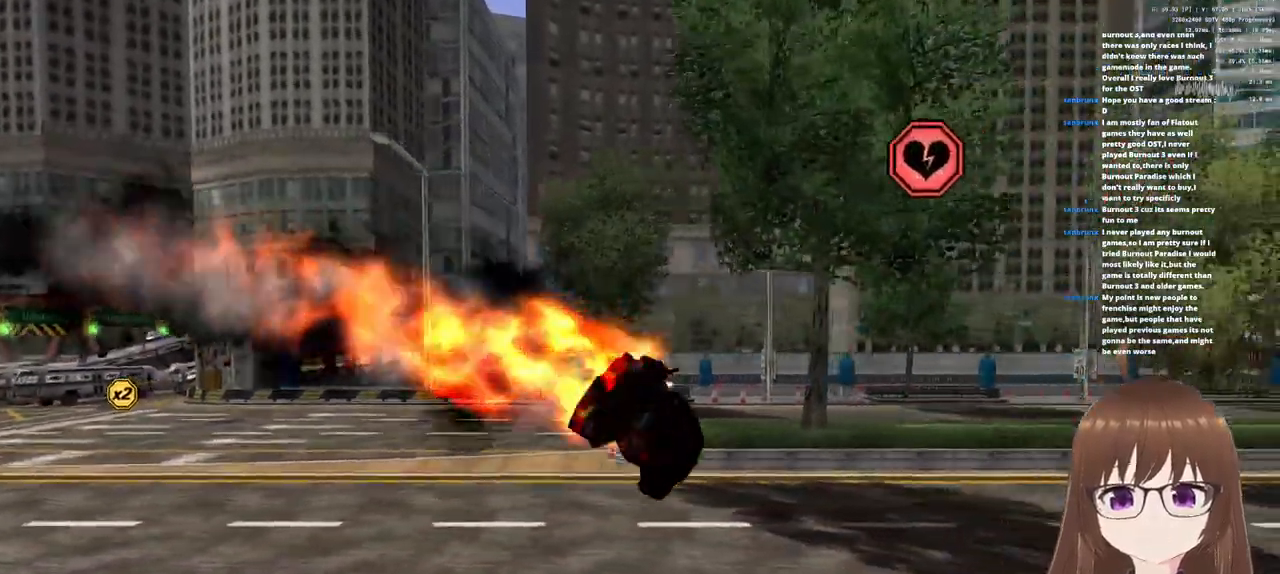
{"dt_ms": 500, "buttons": ["R1"], "left_stick": "right", "right_stick": "center", "events": []}
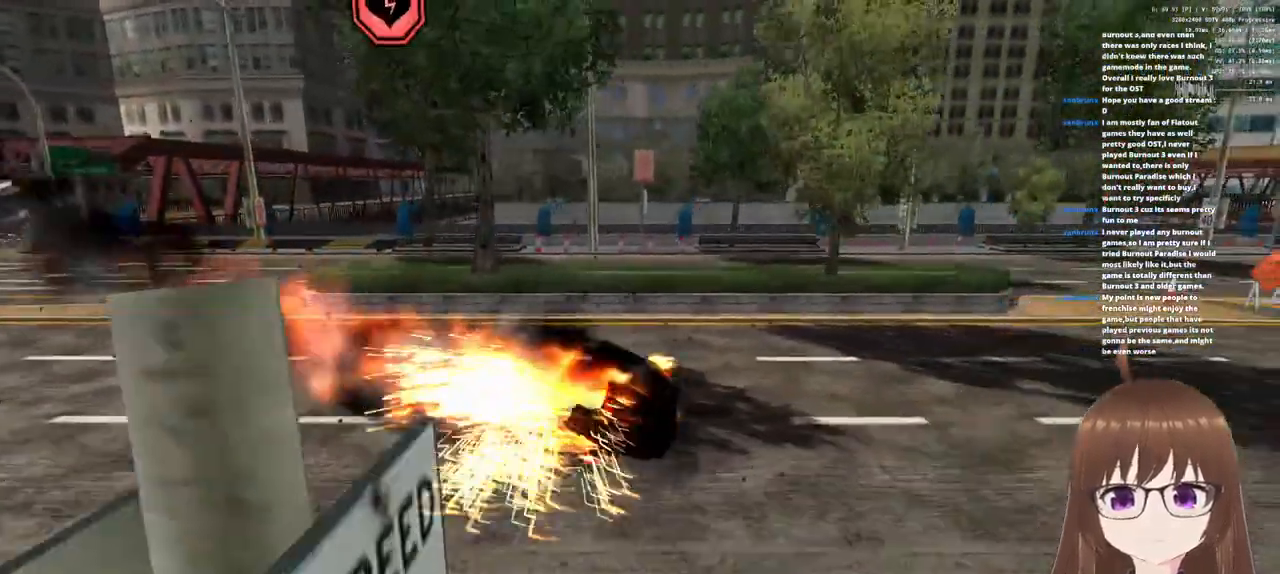
{"dt_ms": 500, "buttons": [], "left_stick": "center", "right_stick": "center", "events": [[67, "left_stick", "center"], [300, "R1", "up"]]}
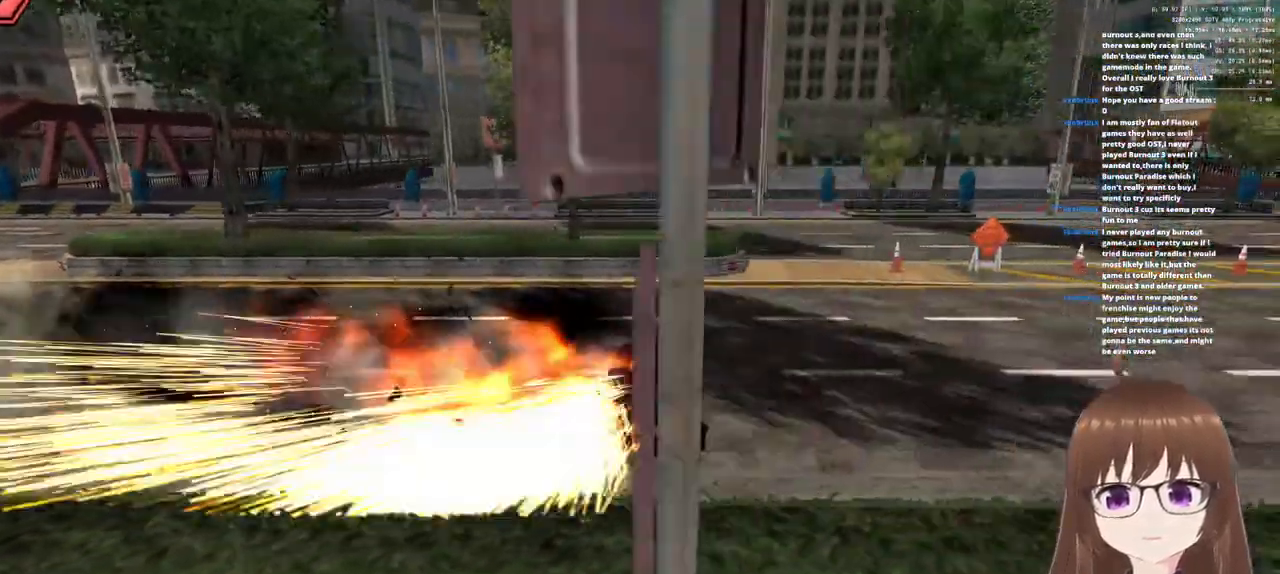
{"dt_ms": 500, "buttons": [], "left_stick": "center", "right_stick": "center", "events": []}
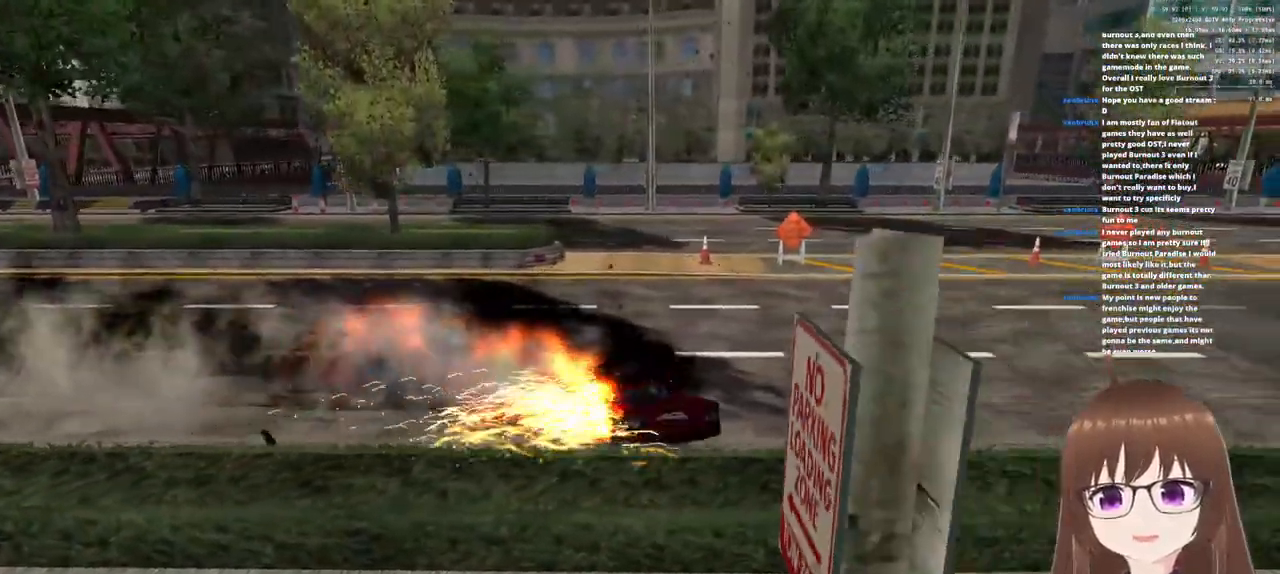
{"dt_ms": 500, "buttons": [], "left_stick": "center", "right_stick": "center", "events": []}
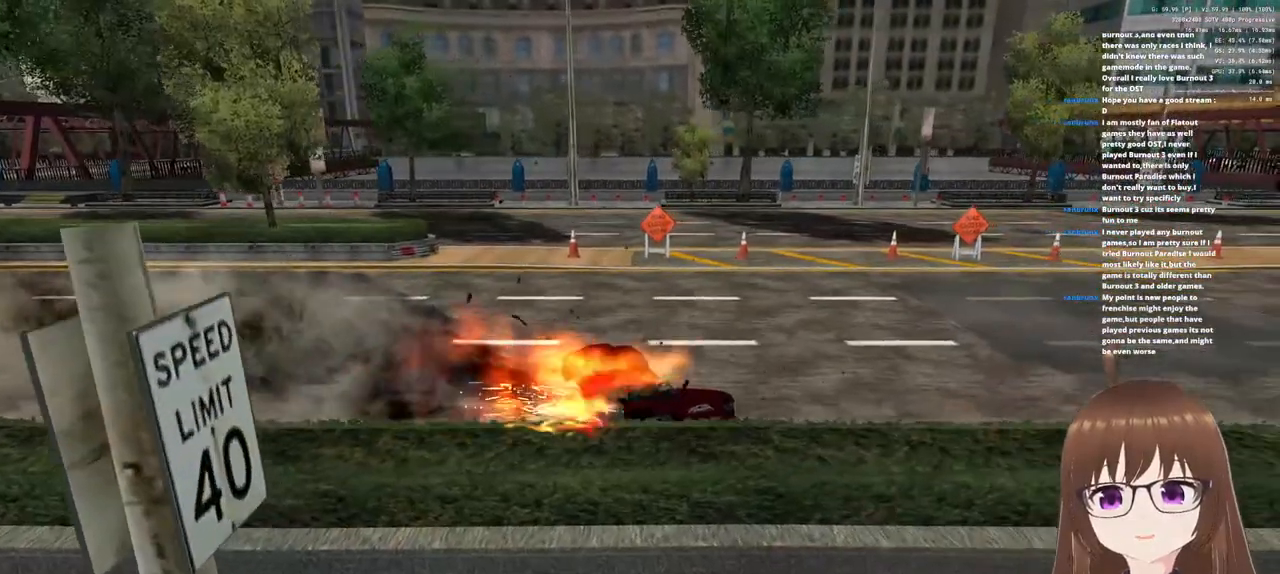
{"dt_ms": 500, "buttons": [], "left_stick": "up-right", "right_stick": "center", "events": [[133, "left_stick", "up-right"]]}
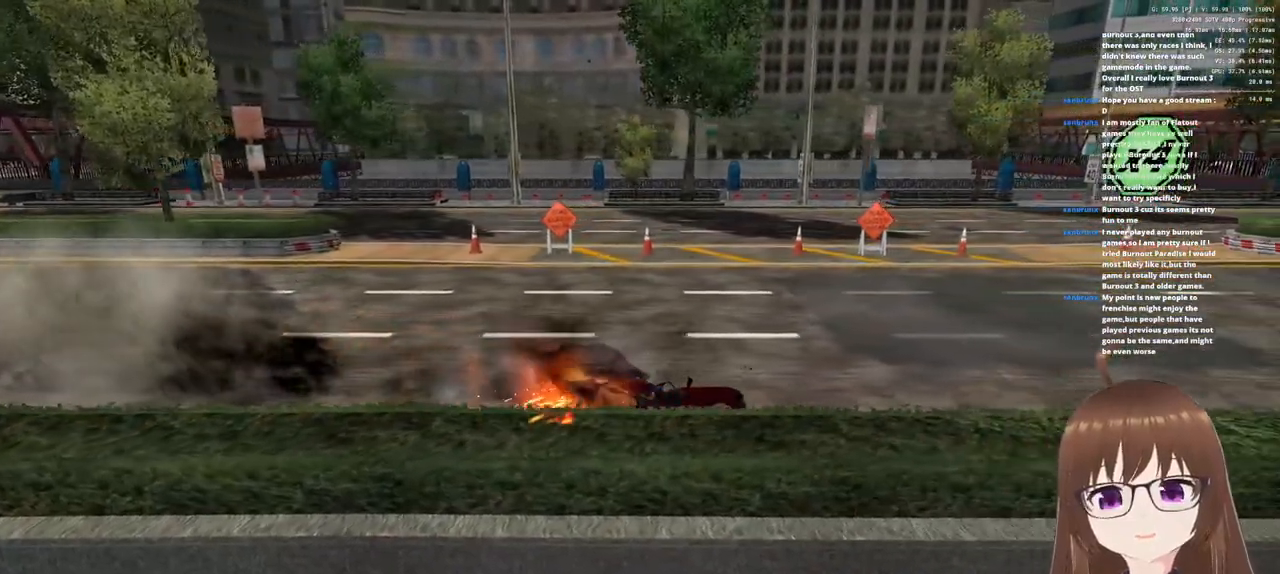
{"dt_ms": 500, "buttons": [], "left_stick": "up", "right_stick": "center", "events": [[350, "left_stick", "up"]]}
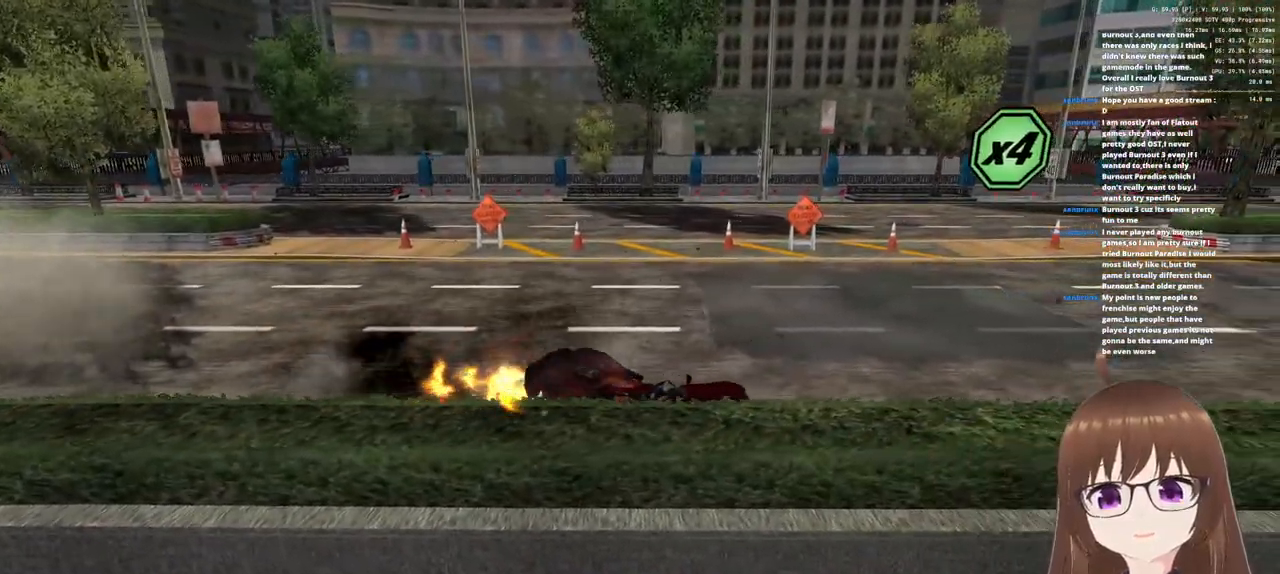
{"dt_ms": 500, "buttons": [], "left_stick": "up", "right_stick": "center", "events": []}
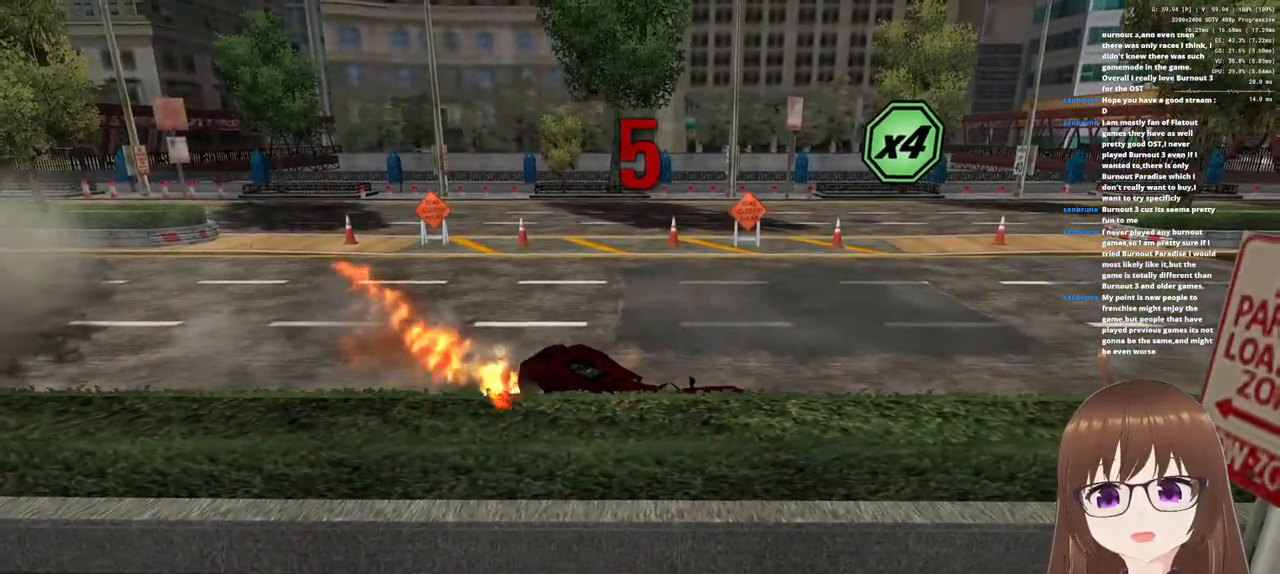
{"dt_ms": 500, "buttons": [], "left_stick": "up", "right_stick": "center", "events": []}
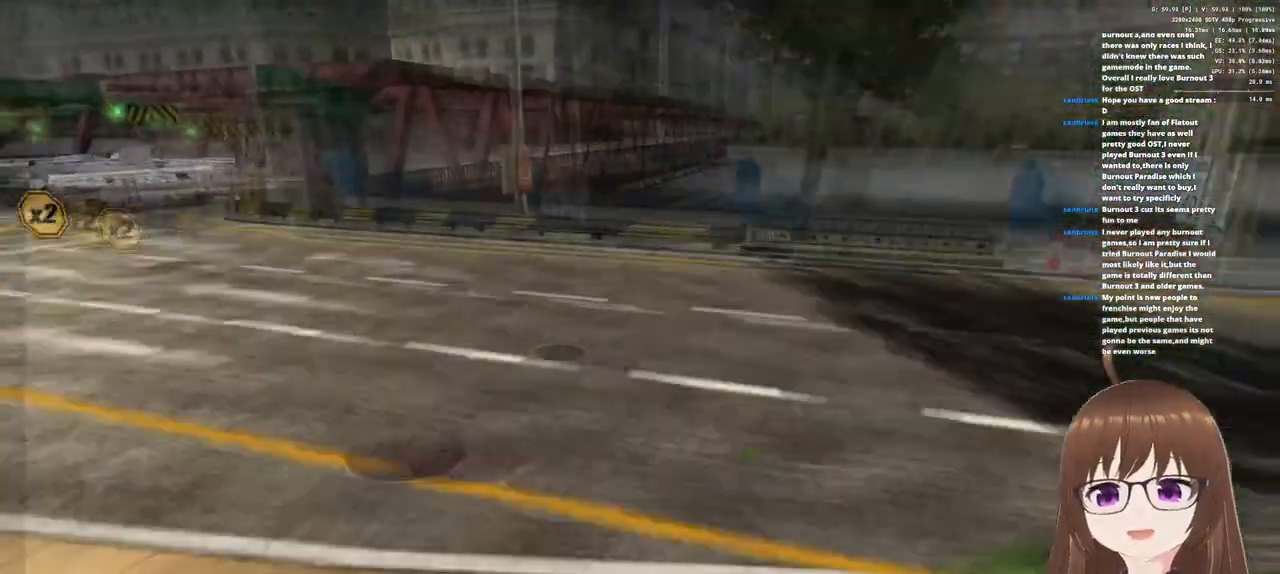
{"dt_ms": 500, "buttons": [], "left_stick": "up", "right_stick": "center", "events": []}
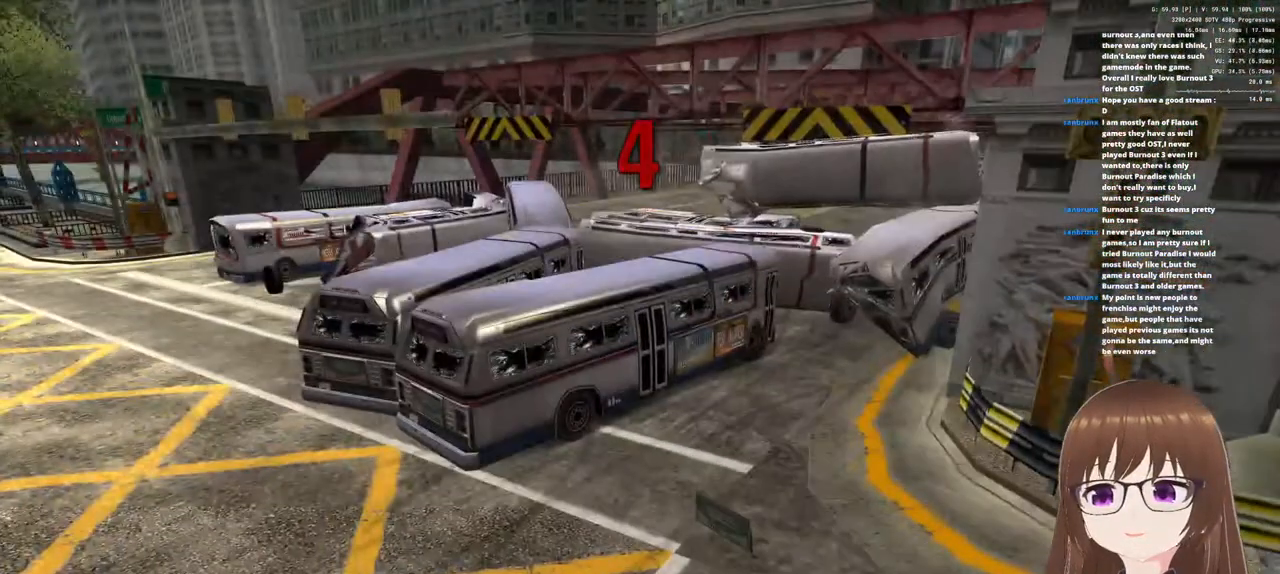
{"dt_ms": 500, "buttons": [], "left_stick": "center", "right_stick": "center", "events": [[400, "left_stick", "center"]]}